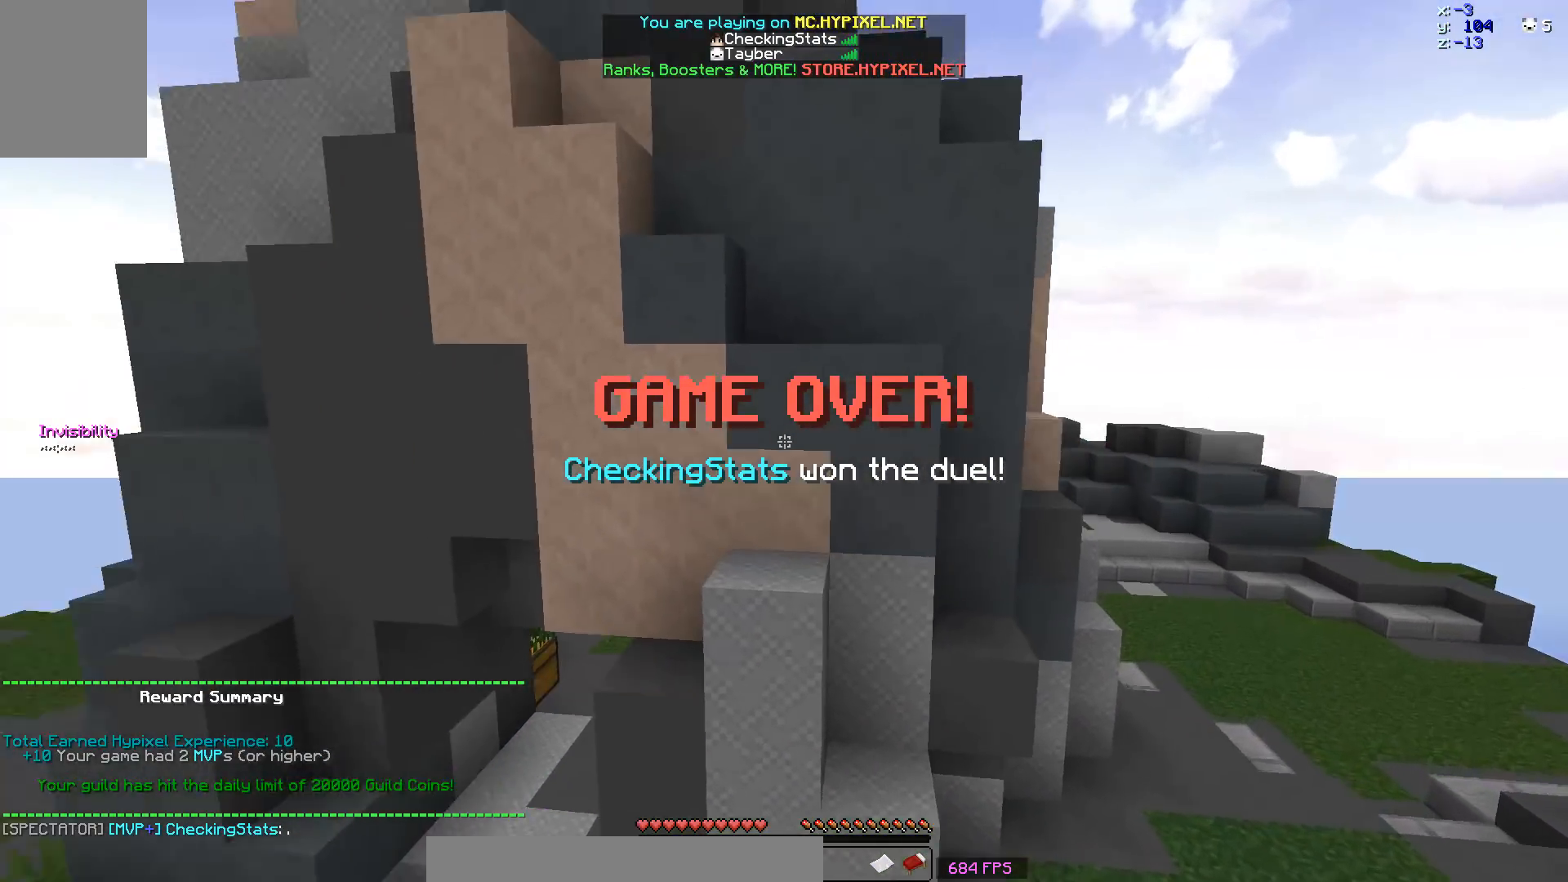
Gameplay with keyboard and mouse; each line is a JSON object with the keys and mouse buttons held at the frame after it. "events" lists presses ("down") and releases ("up") of "a", "d", "s", "space", "w", "mouse_left" and "mouse_right" between this image and that frame as [ms after this image, input, new state], when the widget could be followed in between. "mouse_left", "mouse_right" = the "left", "right" buttons of the "mouse" list. No other keys are recorded. Fast repeated clicks can show as one long hold. Mouse movement is not recorded.
{"keys": ["space"], "mouse": [], "events": [[183, "d", "down"], [333, "s", "down"], [433, "d", "up"], [433, "s", "up"]]}
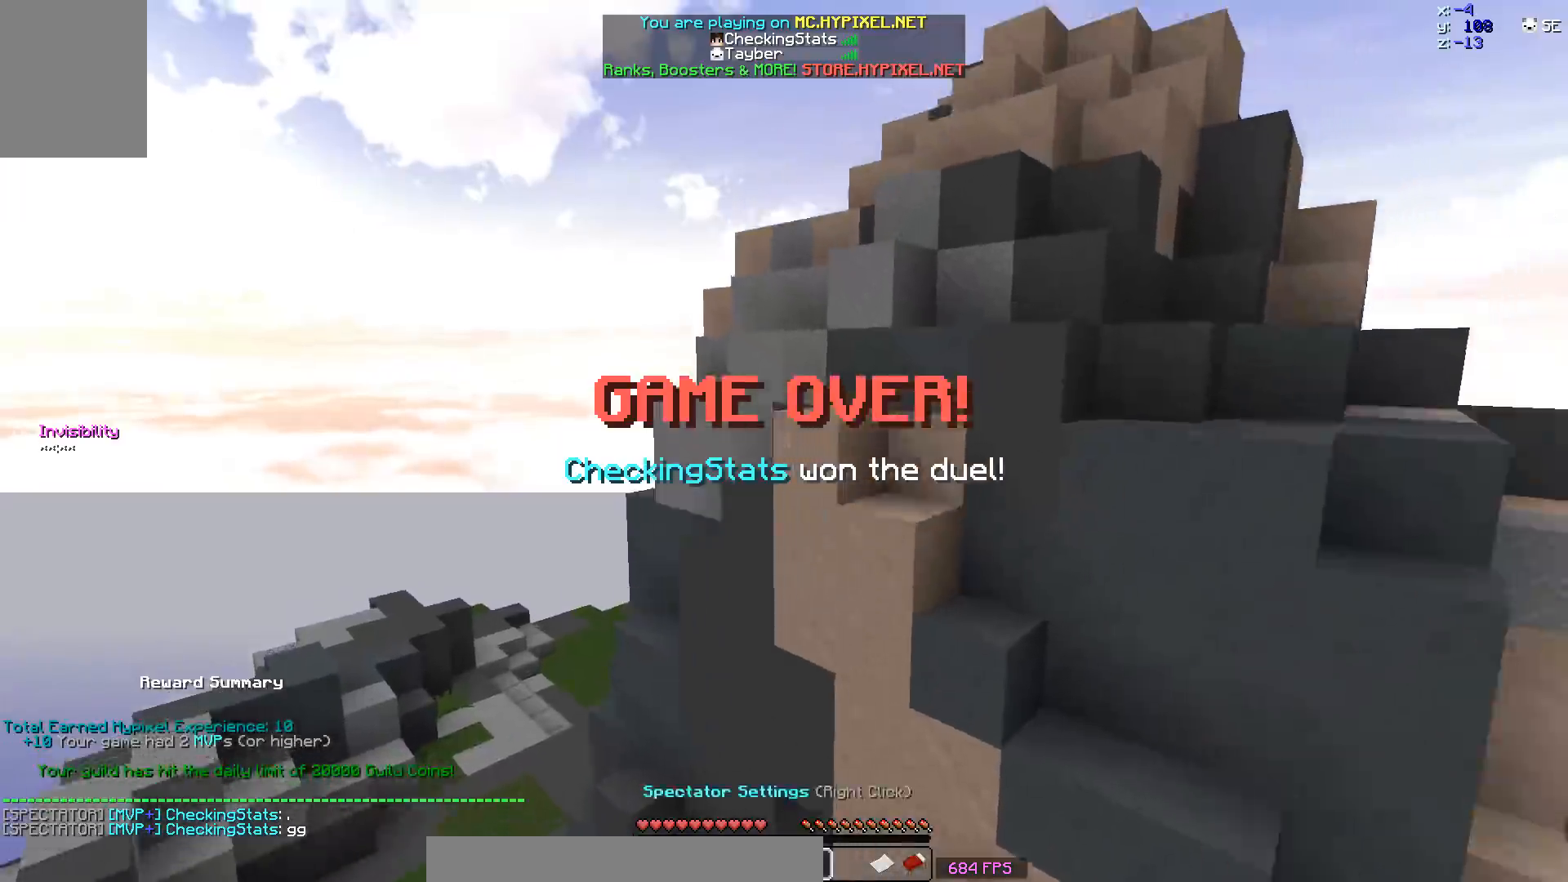
{"keys": ["space", "w"], "mouse": []}
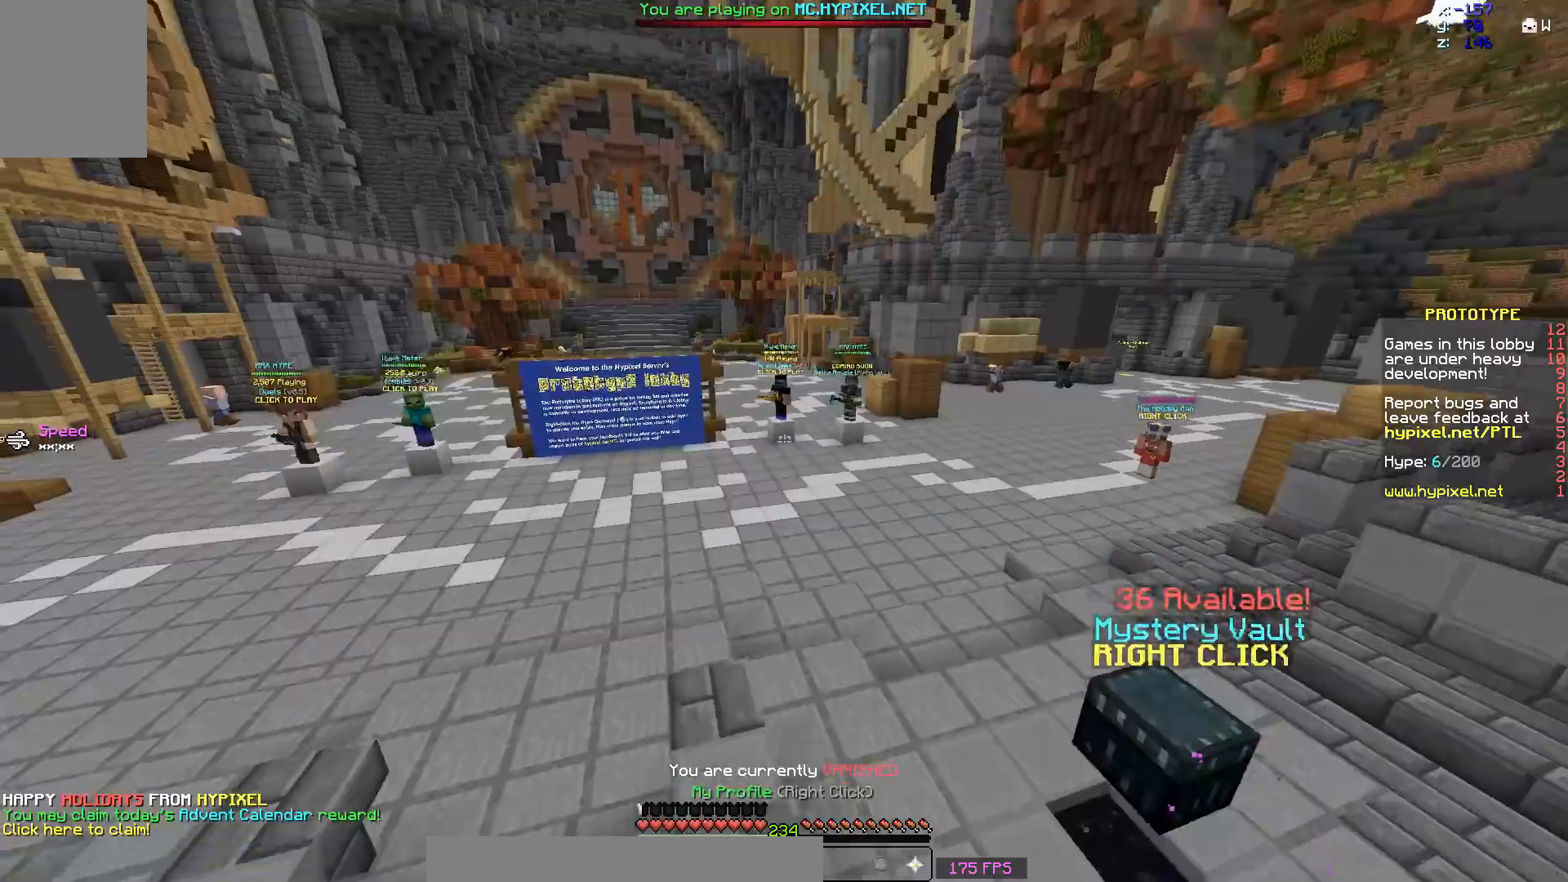
{"keys": ["space", "w"], "mouse": [], "events": [[300, "a", "down"], [500, "a", "up"]]}
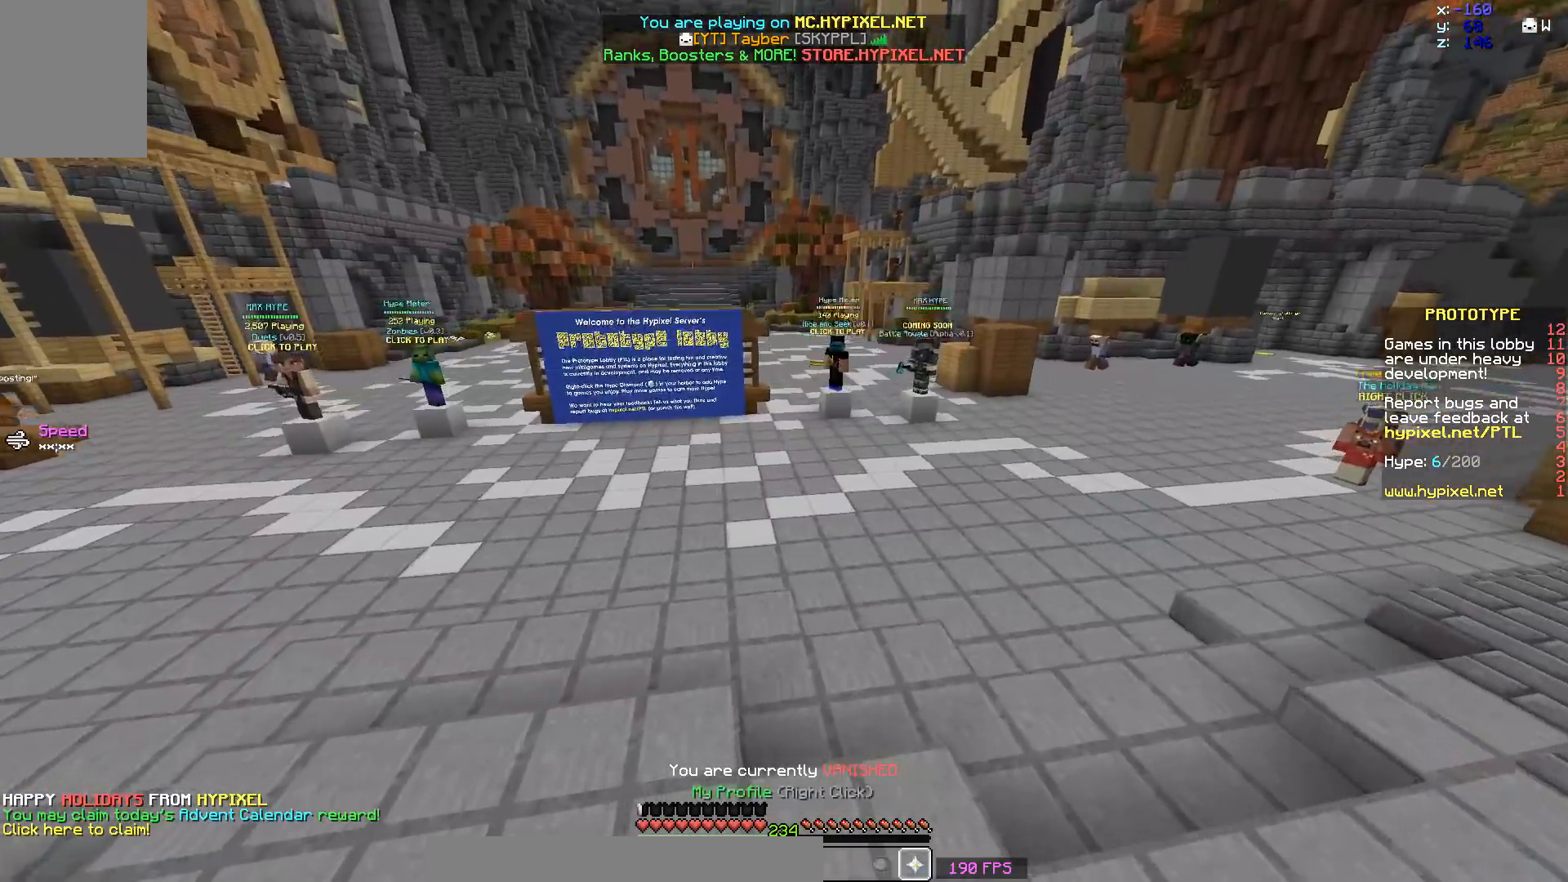
{"keys": ["w"], "mouse": [], "events": [[250, "space", "up"]]}
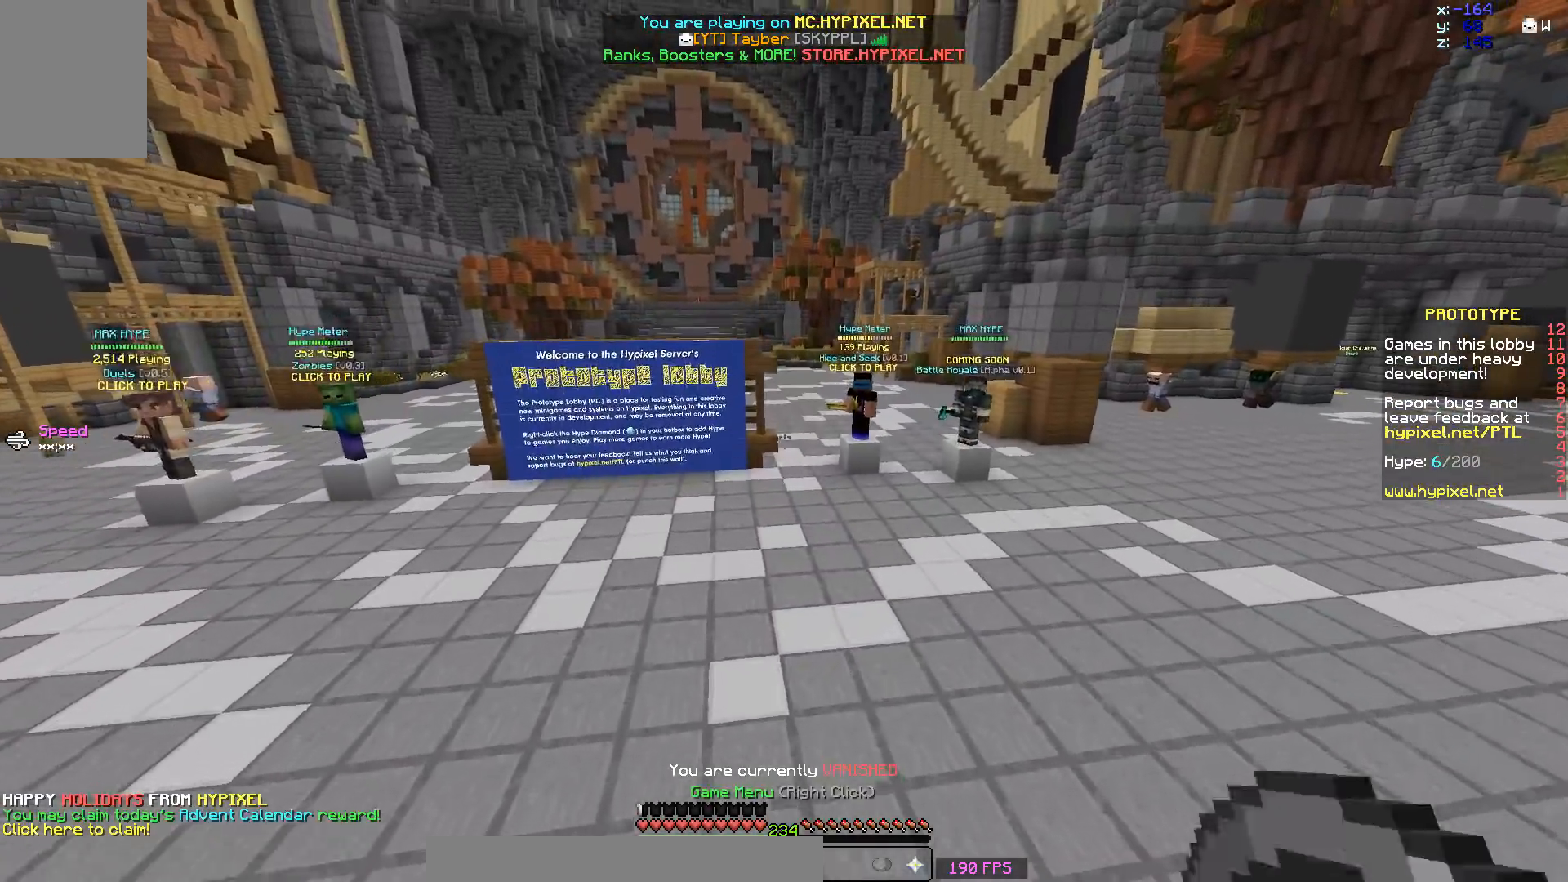
{"keys": ["w"], "mouse": [], "events": []}
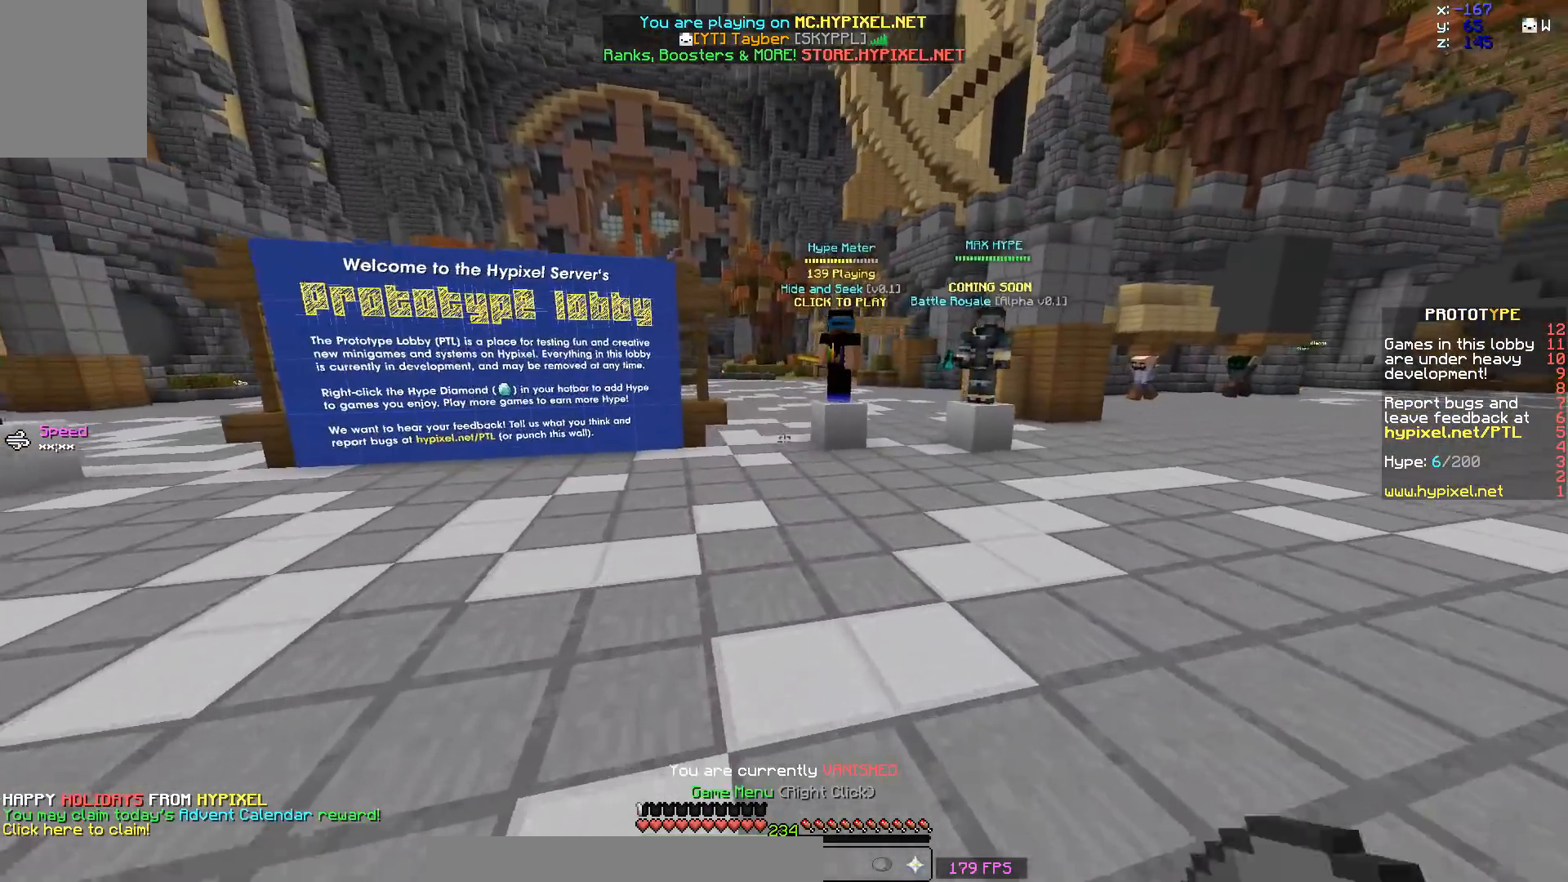
{"keys": ["w"], "mouse": [], "events": []}
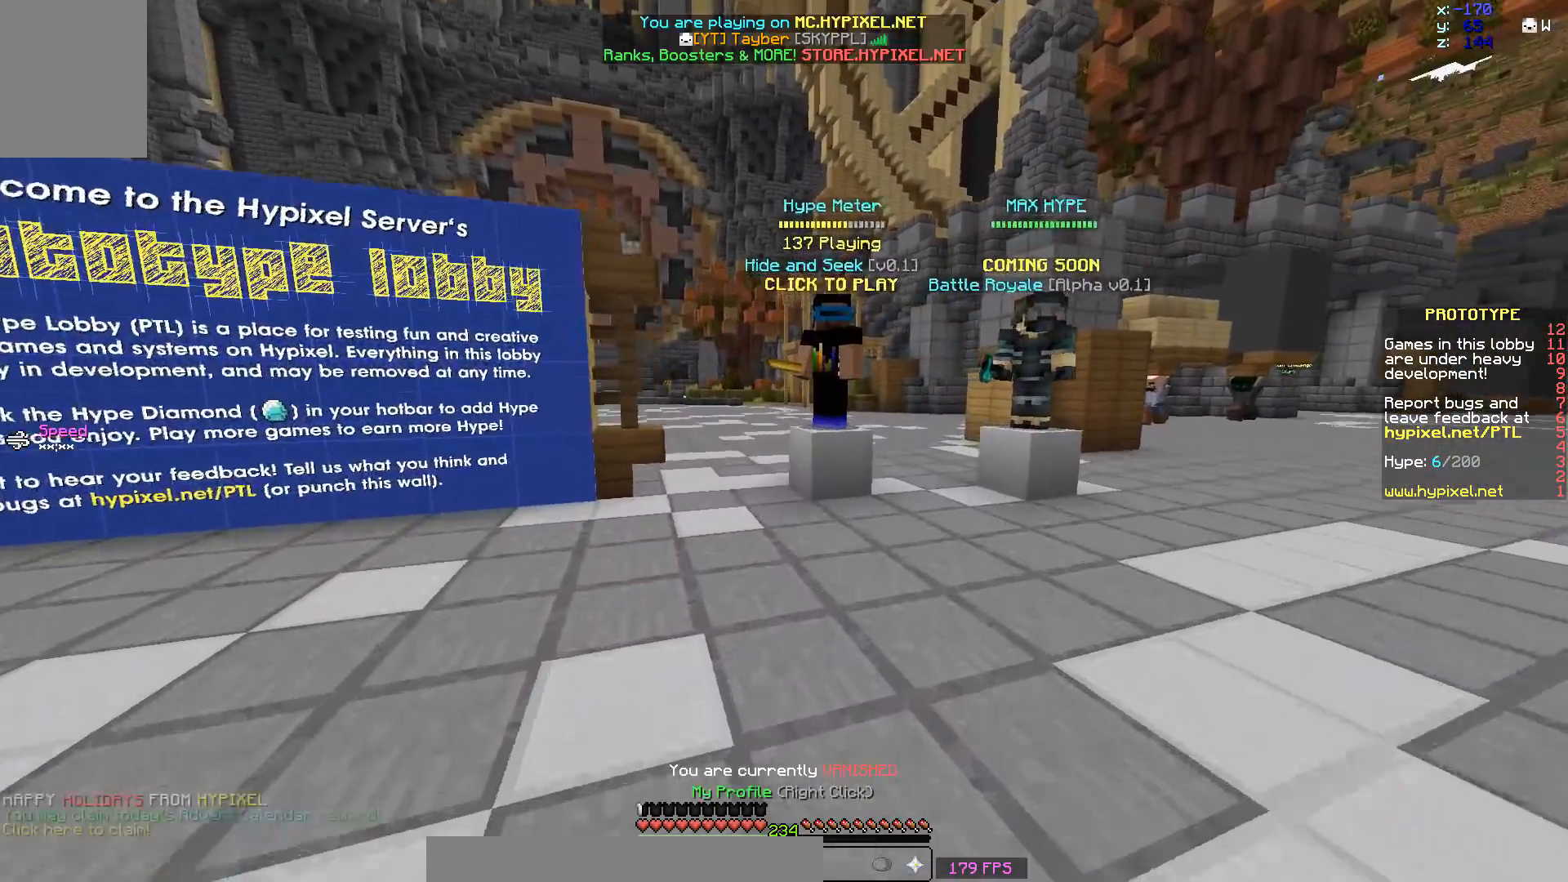
{"keys": ["w"], "mouse": [], "events": []}
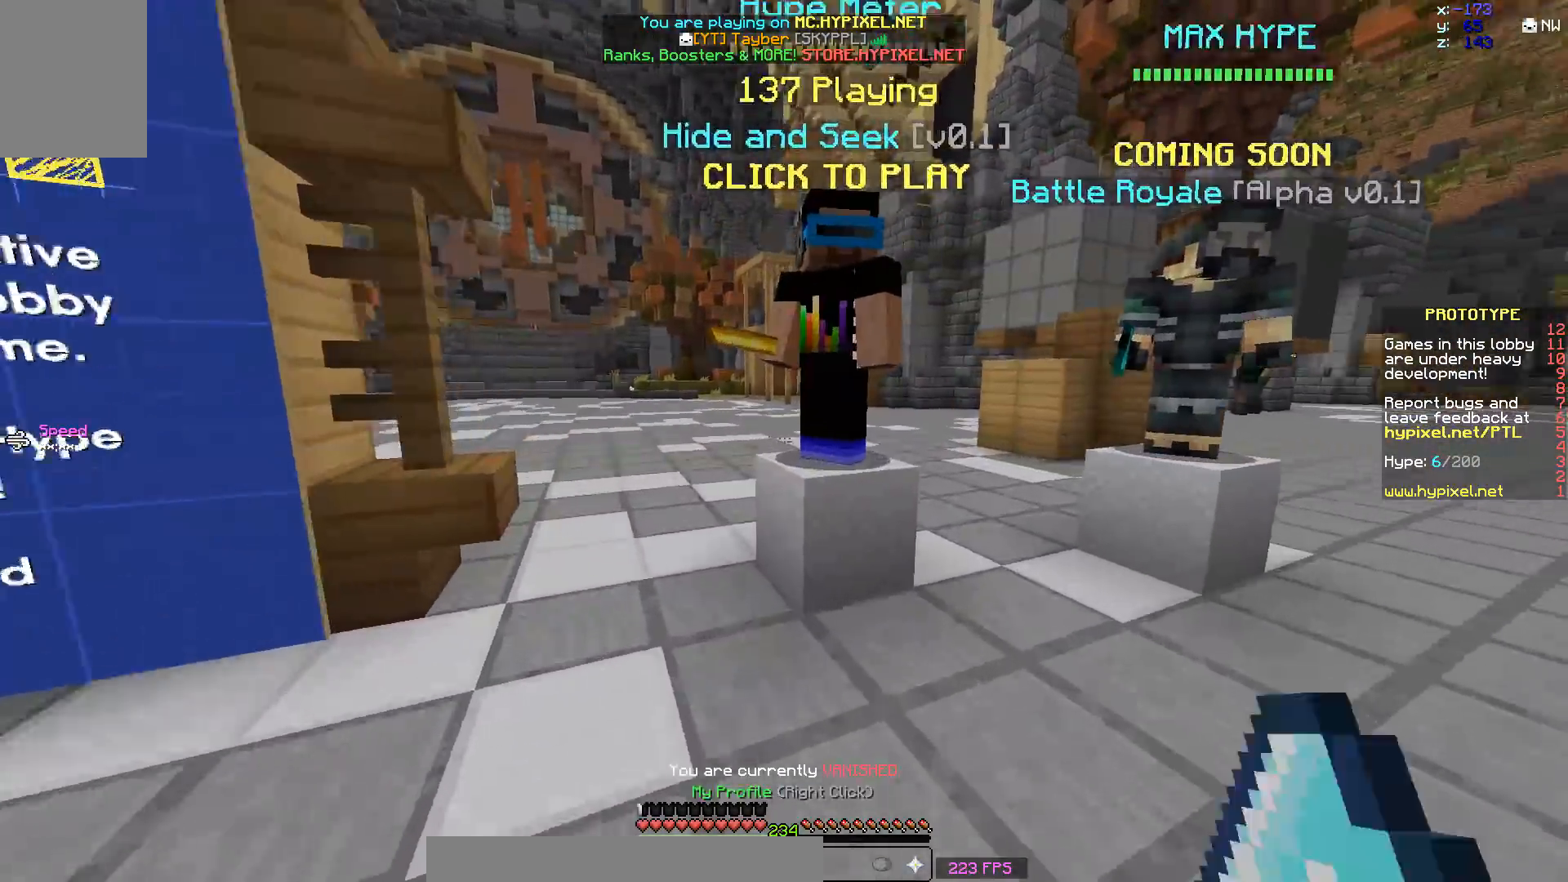
{"keys": ["d", "w"], "mouse": [], "events": [[100, "space", "down"], [250, "space", "up"], [500, "d", "down"]]}
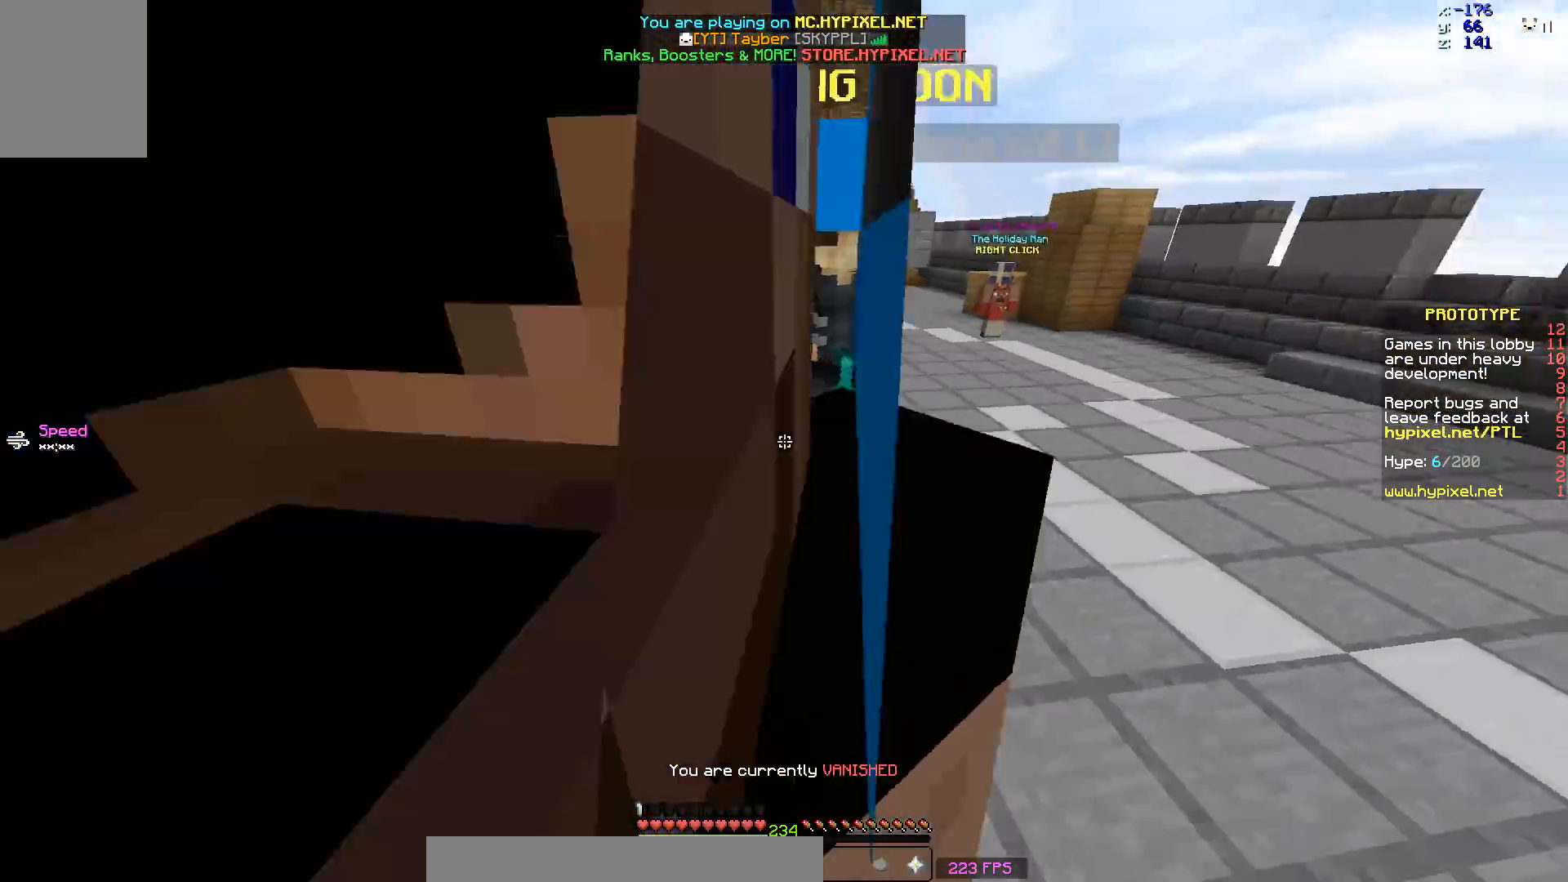
{"keys": ["space", "w"], "mouse": [], "events": [[100, "space", "down"], [250, "d", "up"], [300, "d", "down"], [350, "d", "up"]]}
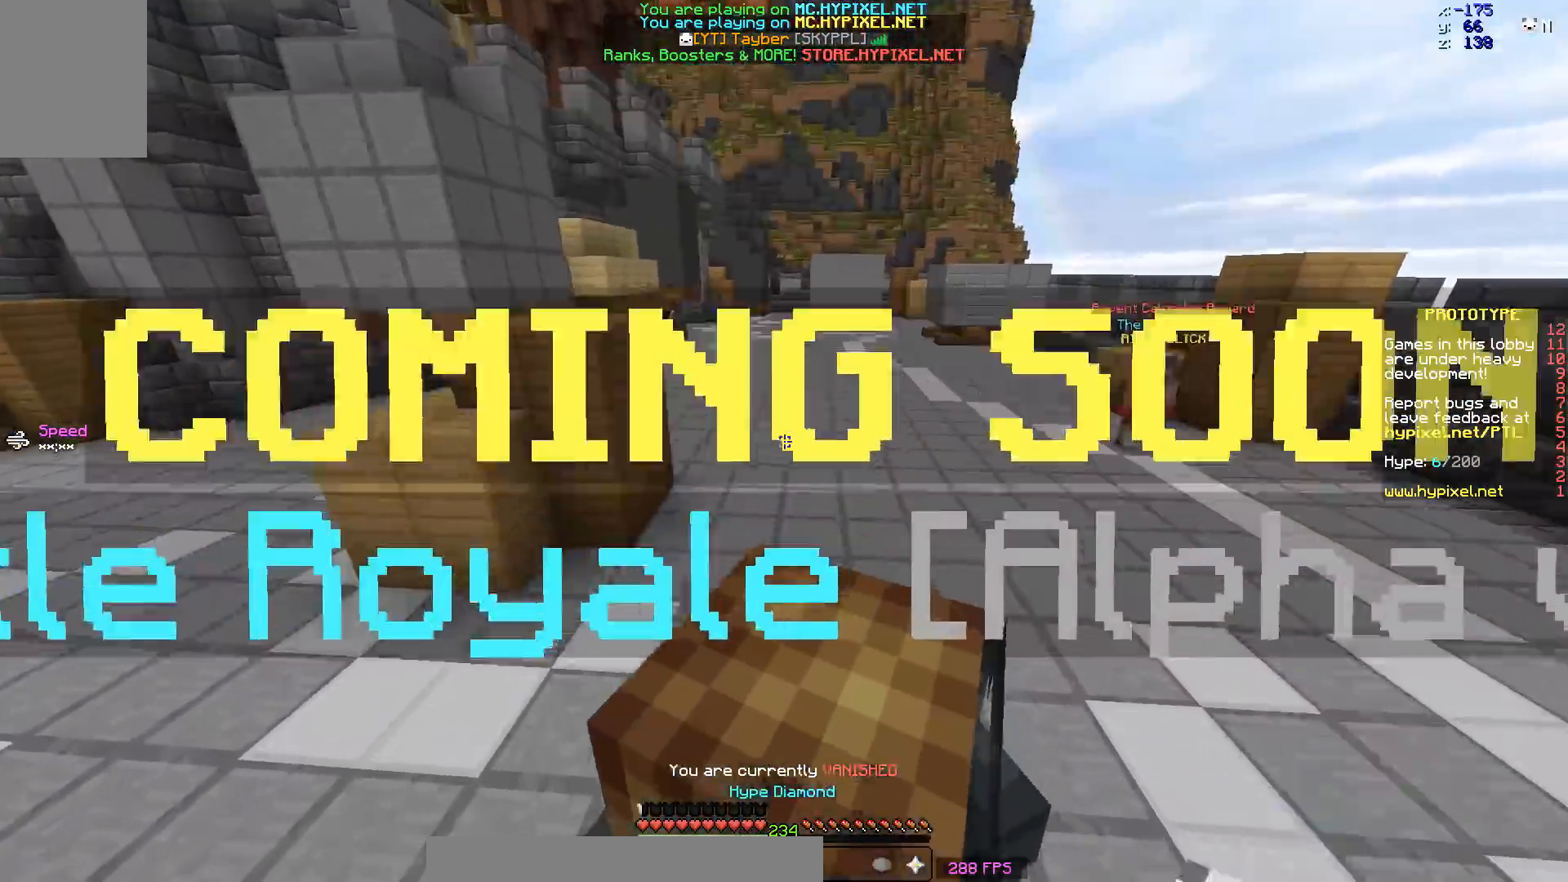
{"keys": [], "mouse": [], "events": [[33, "space", "up"], [33, "w", "up"]]}
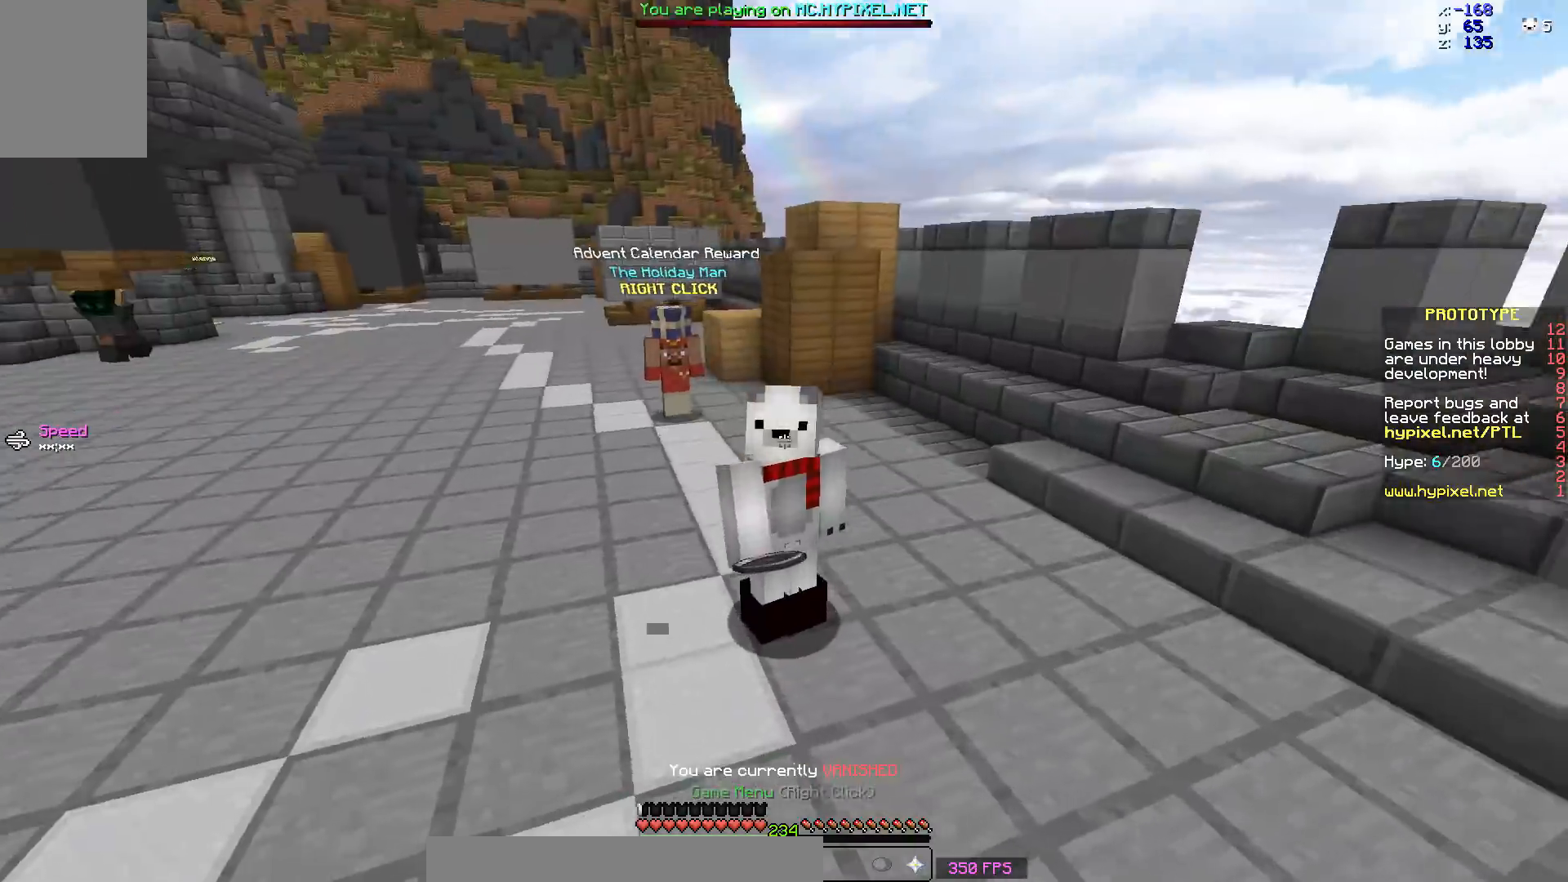
{"keys": ["d", "w"], "mouse": [], "events": [[167, "s", "down"], [217, "s", "up"], [217, "w", "down"], [317, "d", "down"]]}
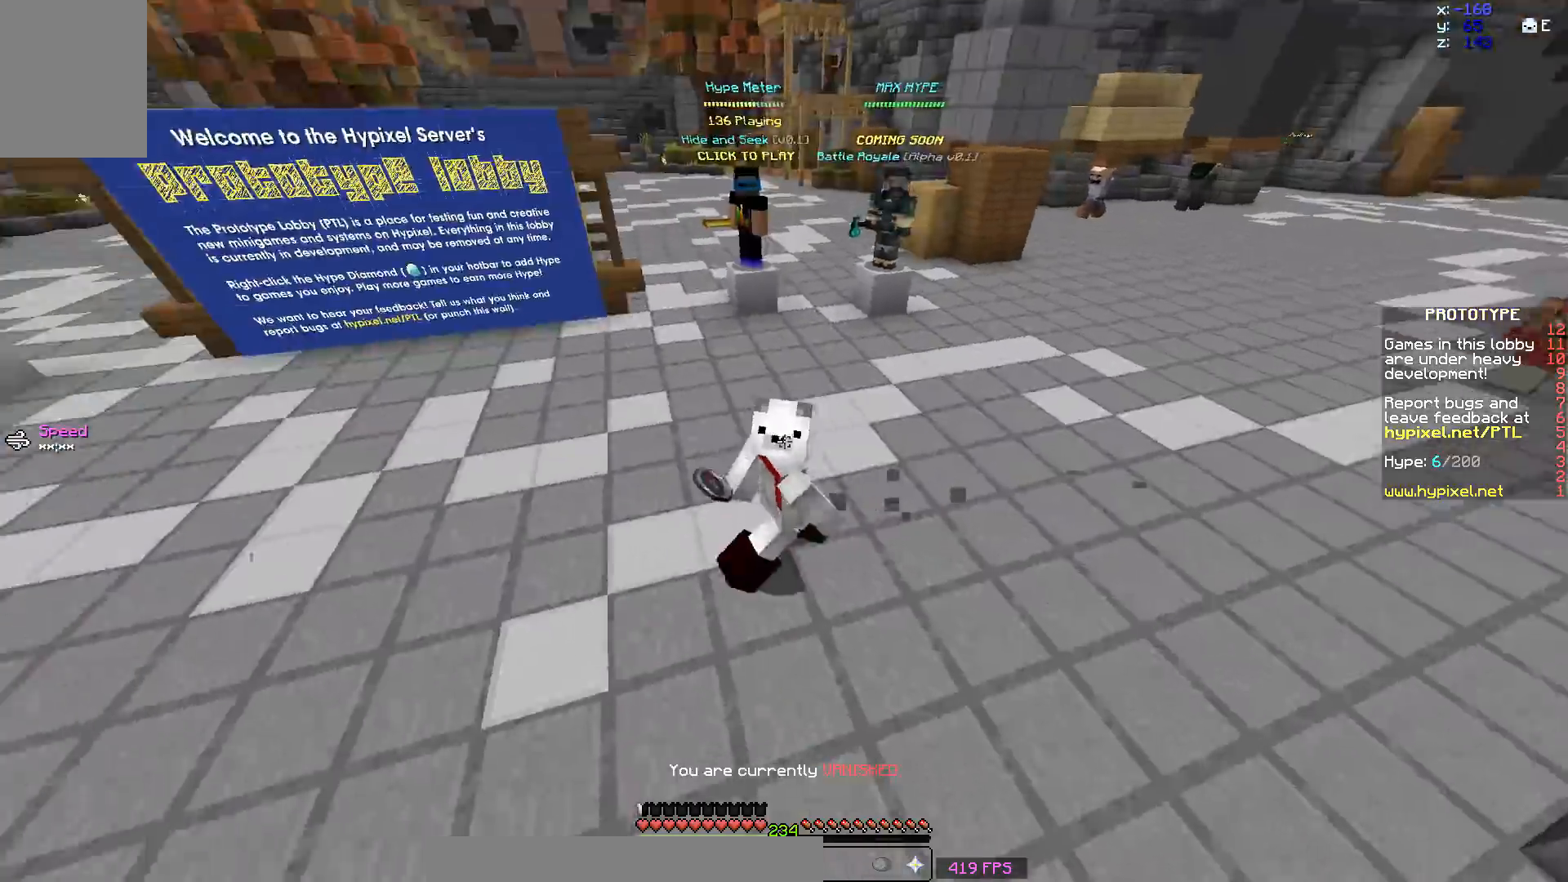
{"keys": ["d"], "mouse": [], "events": [[217, "w", "up"]]}
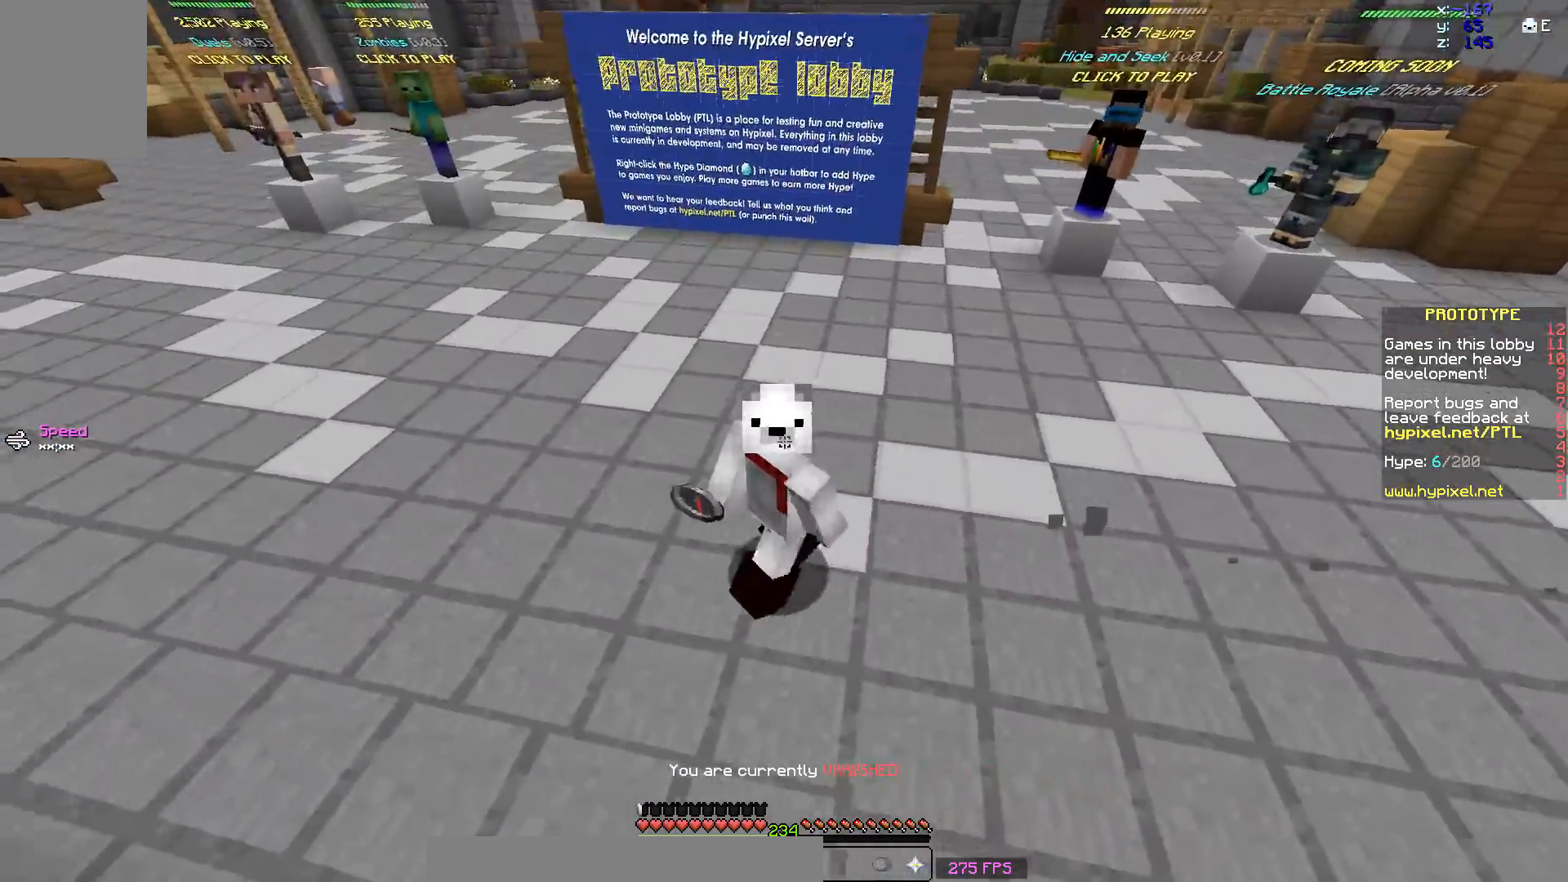
{"keys": ["d"], "mouse": [], "events": []}
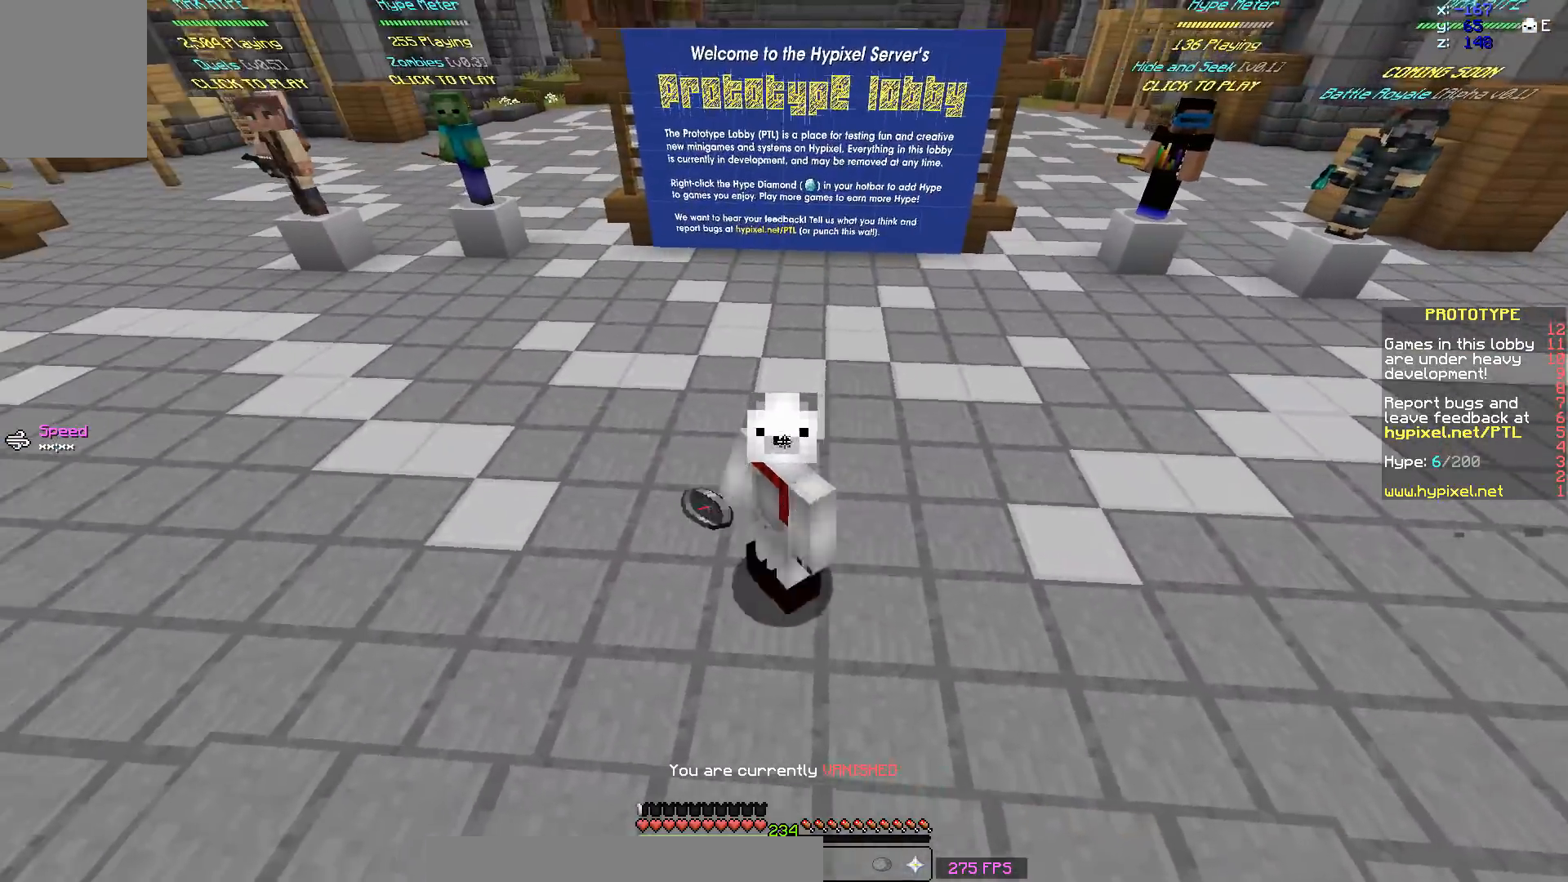
{"keys": ["d"], "mouse": [], "events": []}
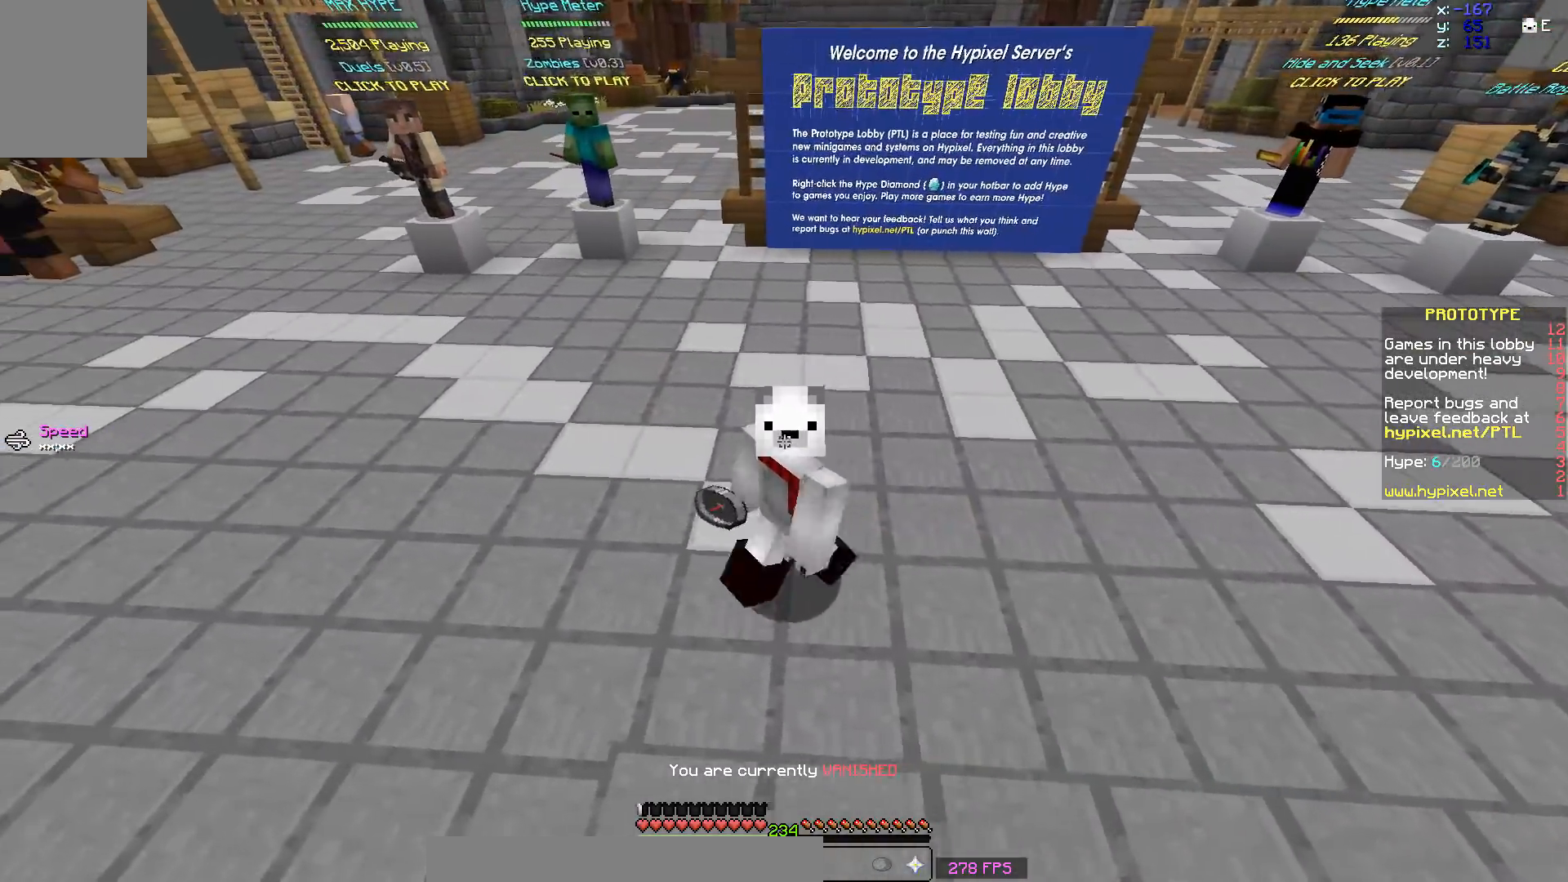
{"keys": ["a"], "mouse": [], "events": [[117, "a", "down"], [167, "d", "up"]]}
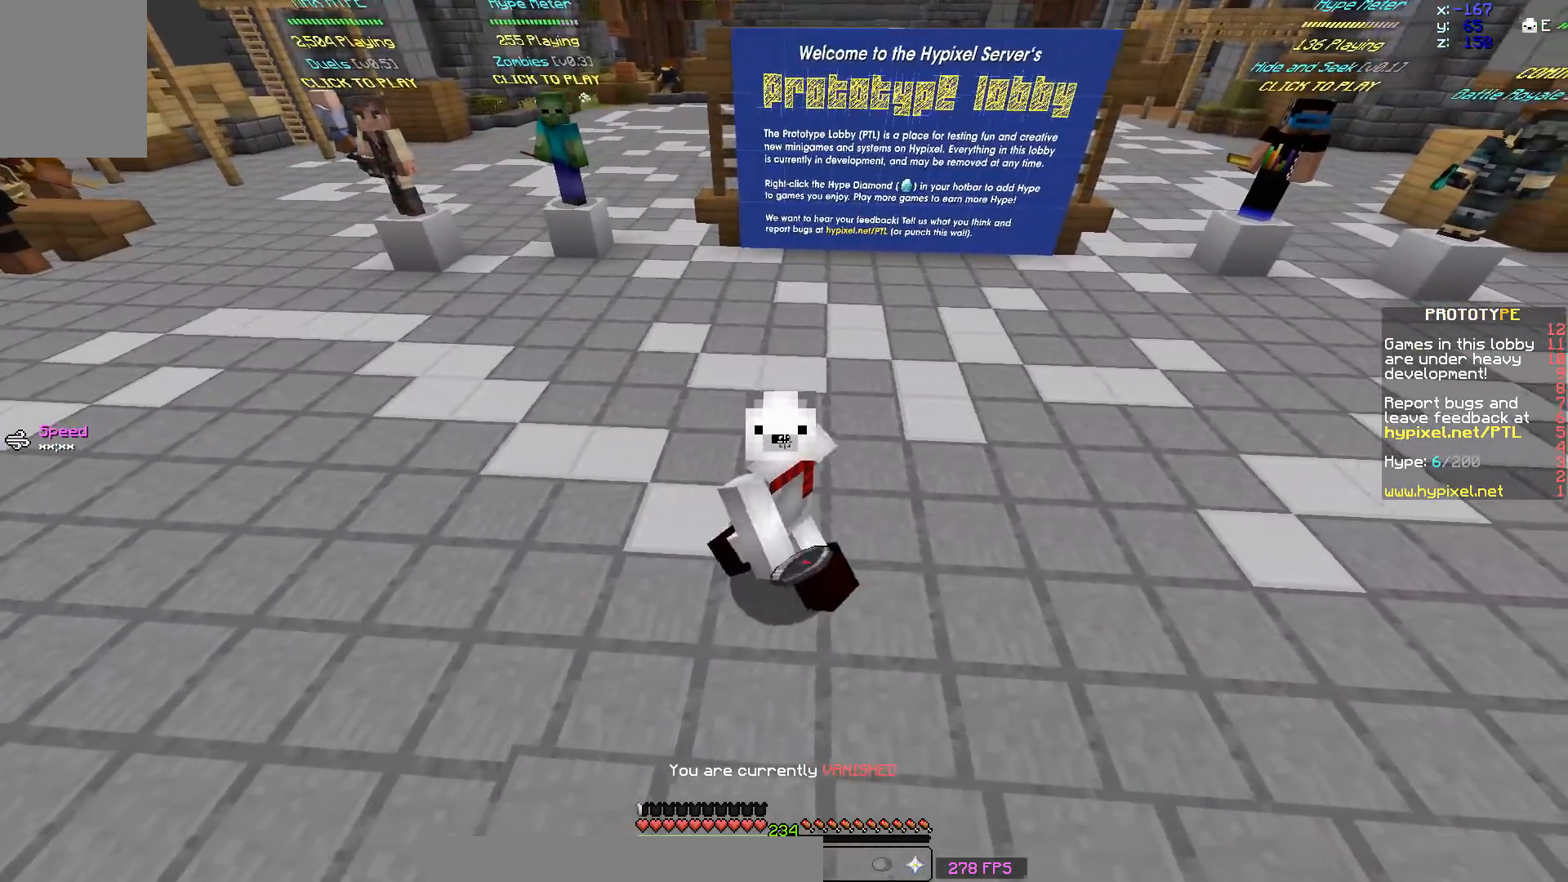
{"keys": ["a"], "mouse": [], "events": []}
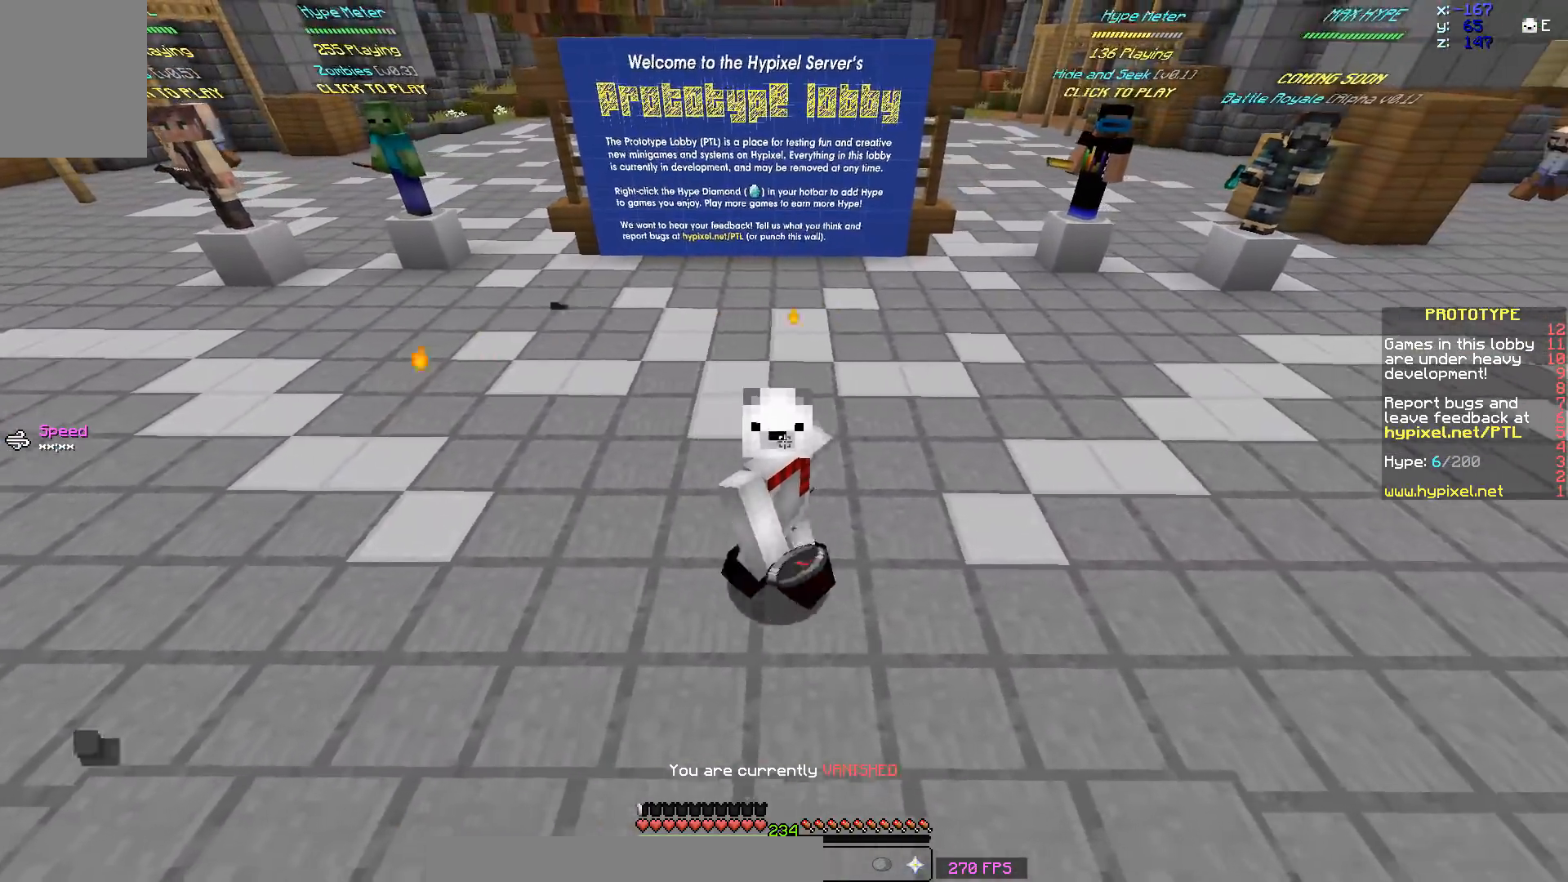
{"keys": ["d", "w"], "mouse": [], "events": [[17, "a", "up"], [17, "w", "down"], [267, "d", "down"]]}
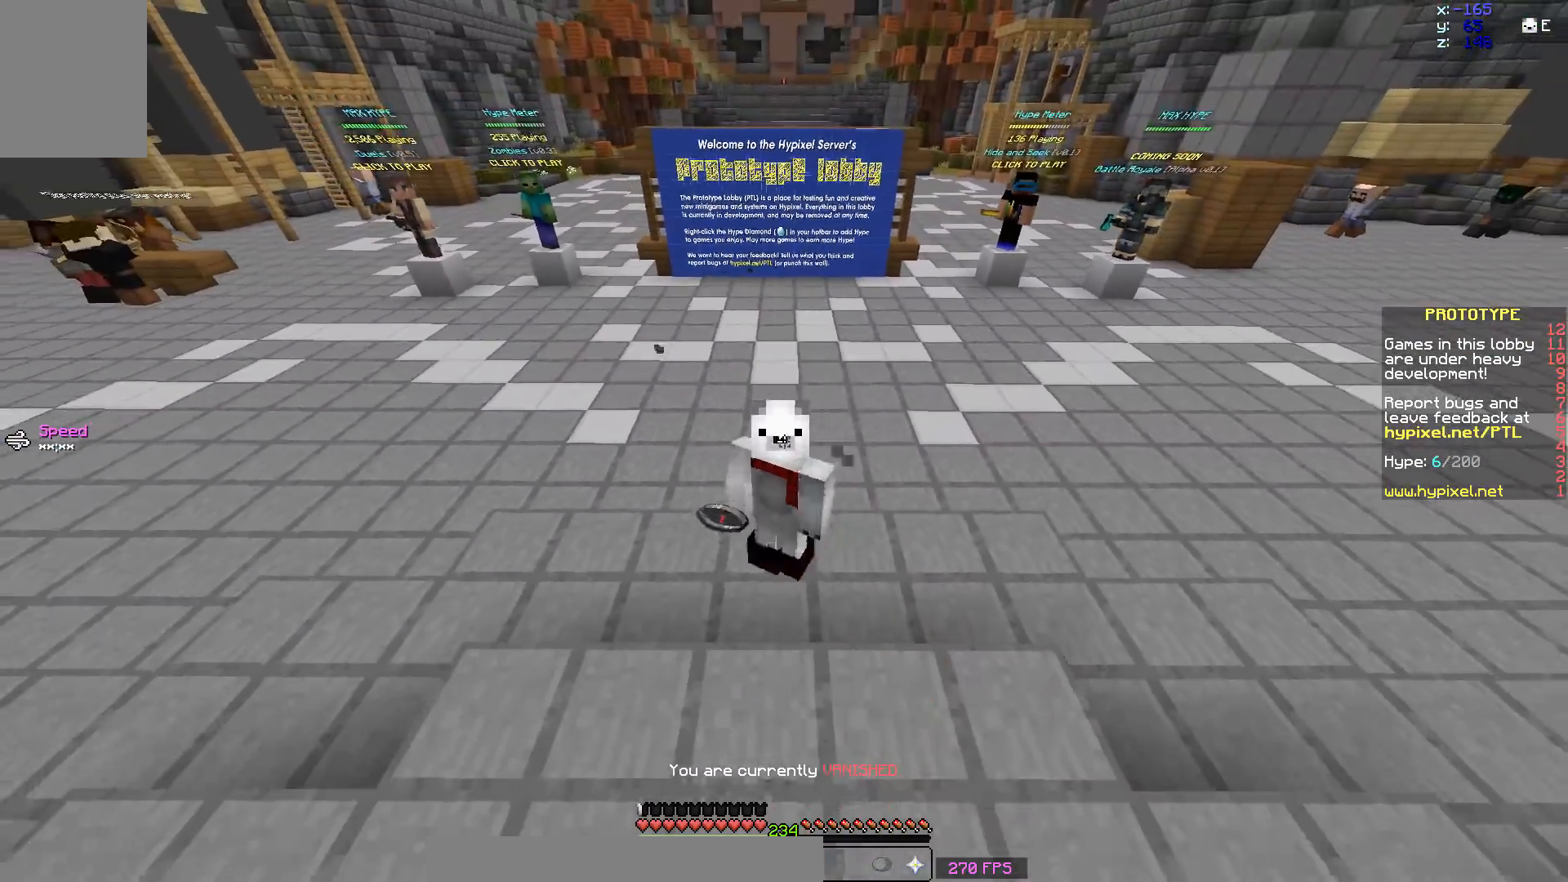
{"keys": ["w"], "mouse": [], "events": [[17, "d", "up"]]}
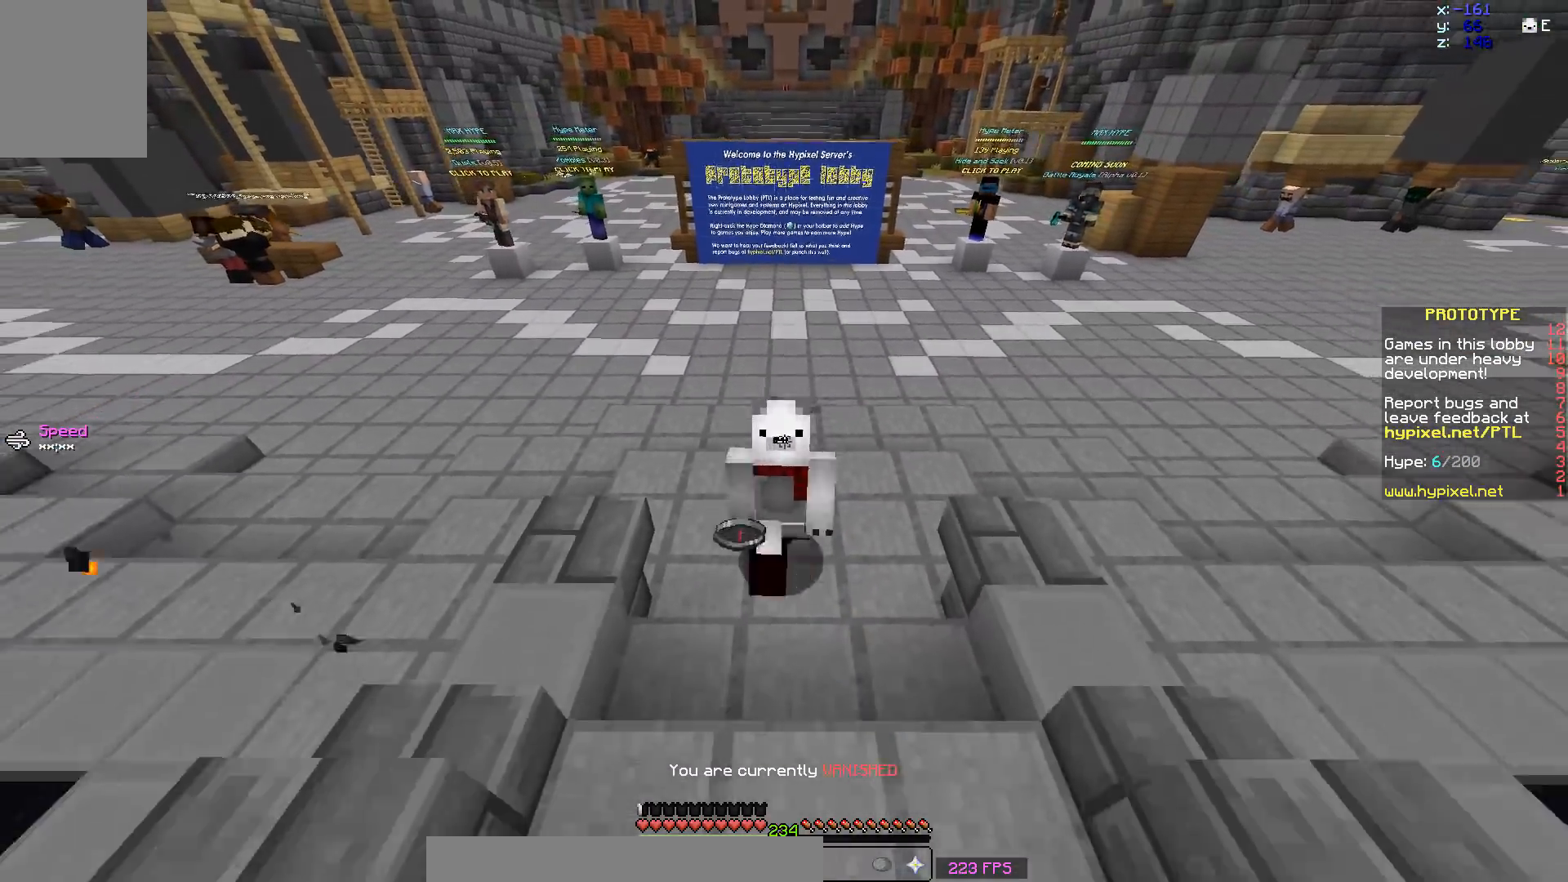
{"keys": ["w"], "mouse": [], "events": []}
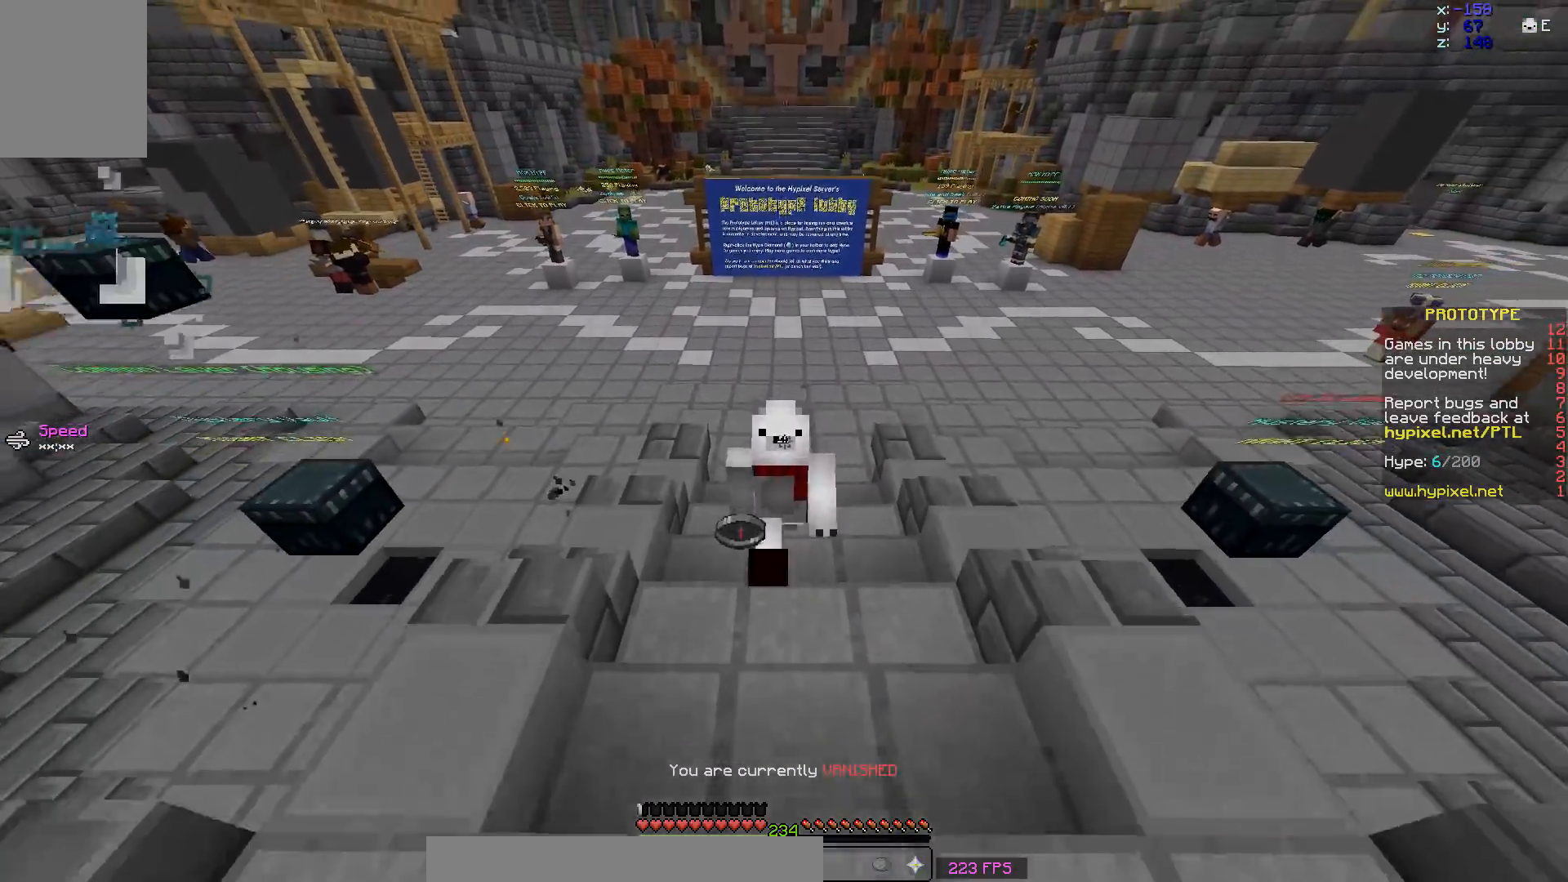
{"keys": [], "mouse": [], "events": [[67, "w", "up"]]}
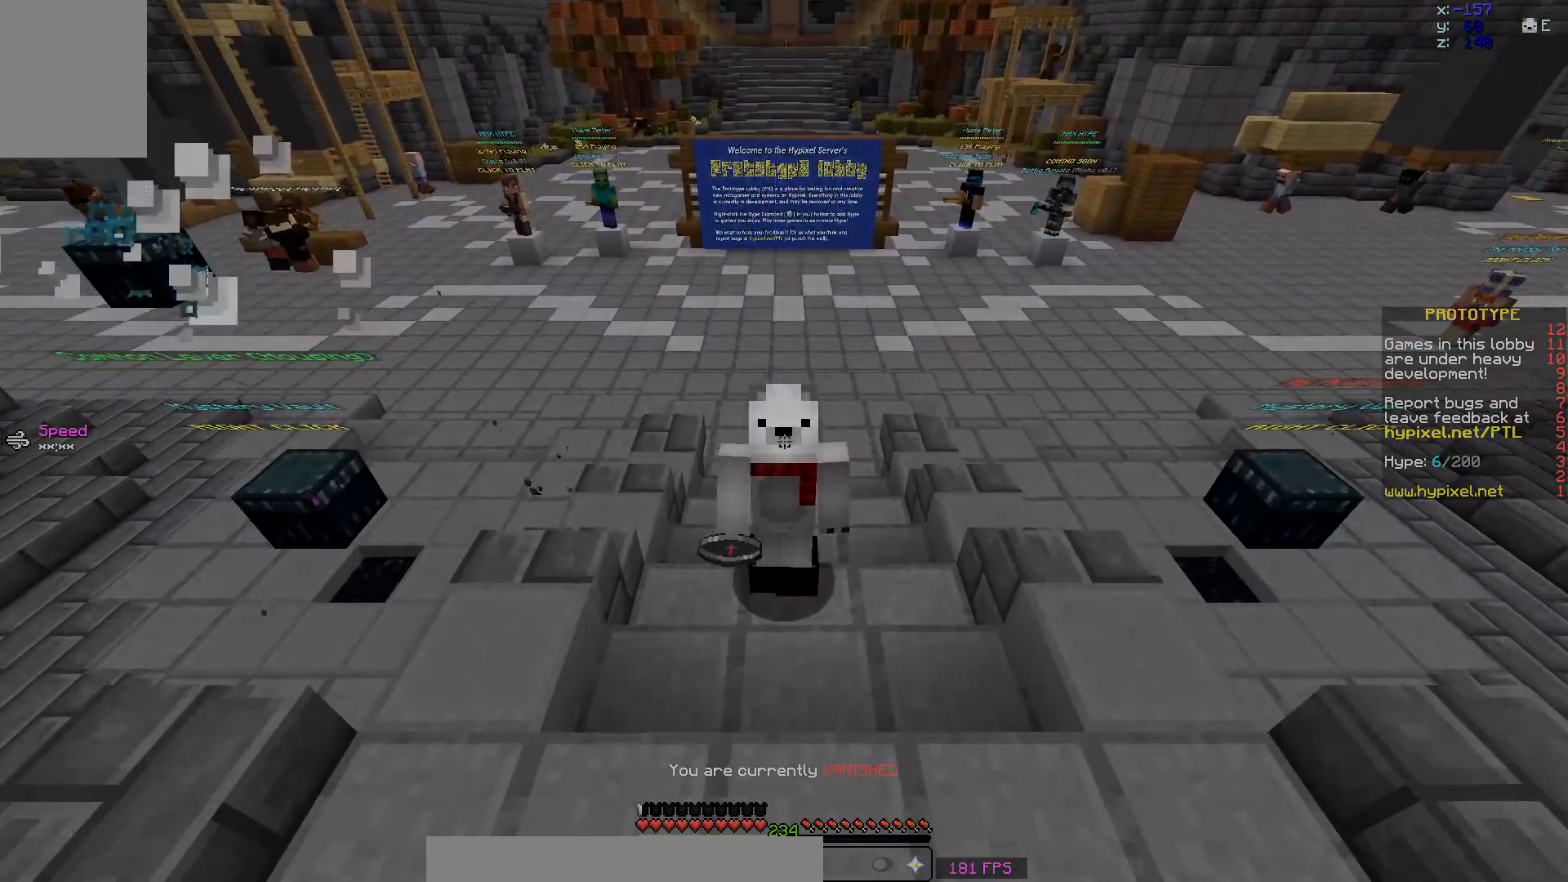
{"keys": [], "mouse": [], "events": []}
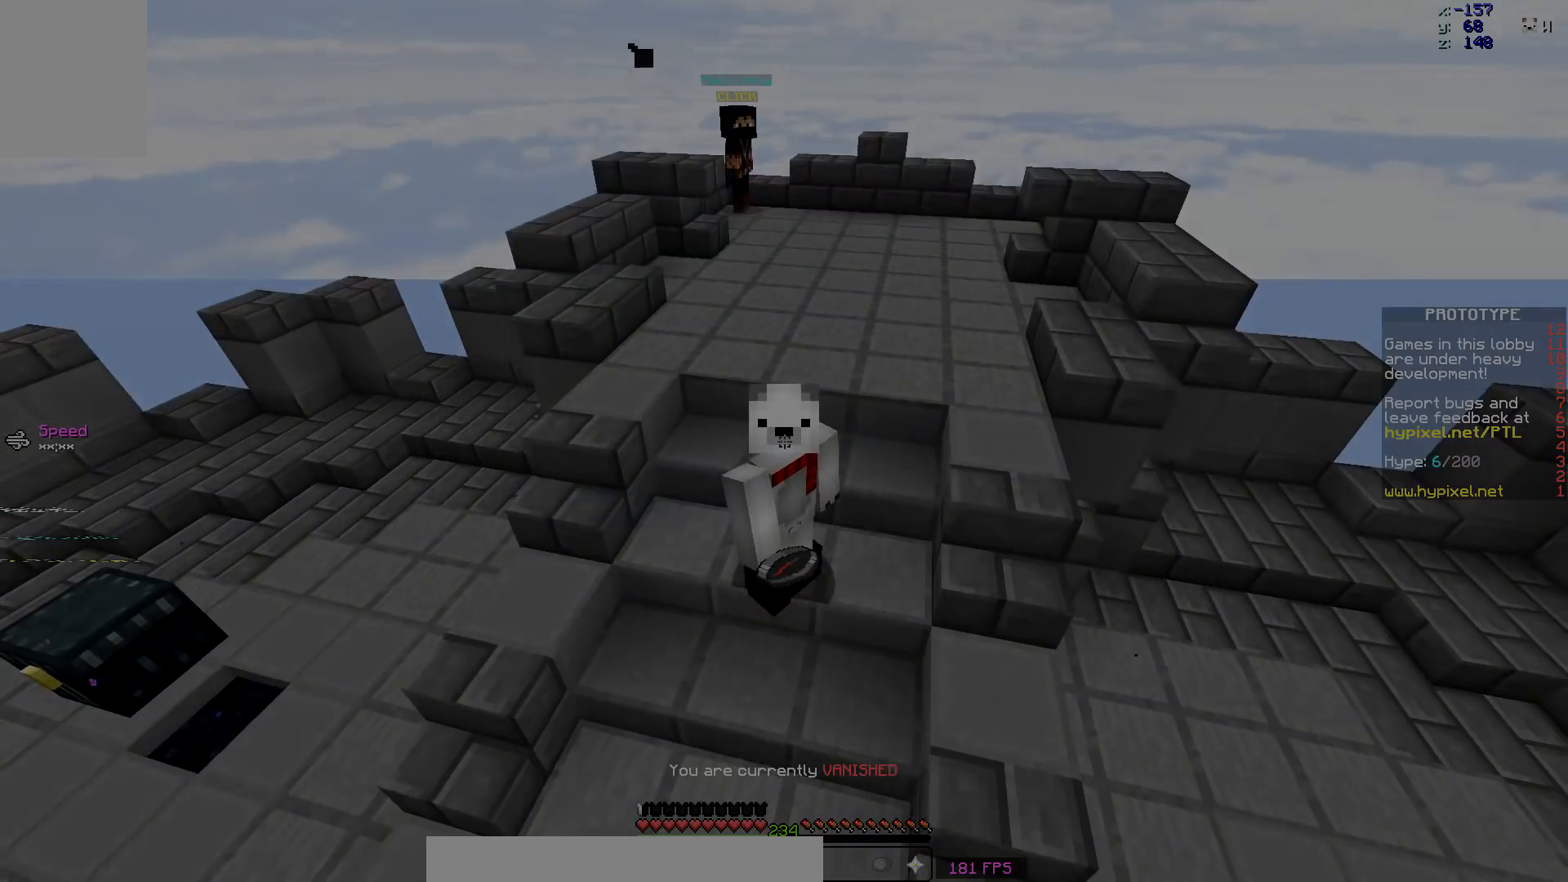
{"keys": ["w"], "mouse": [], "events": [[317, "w", "down"]]}
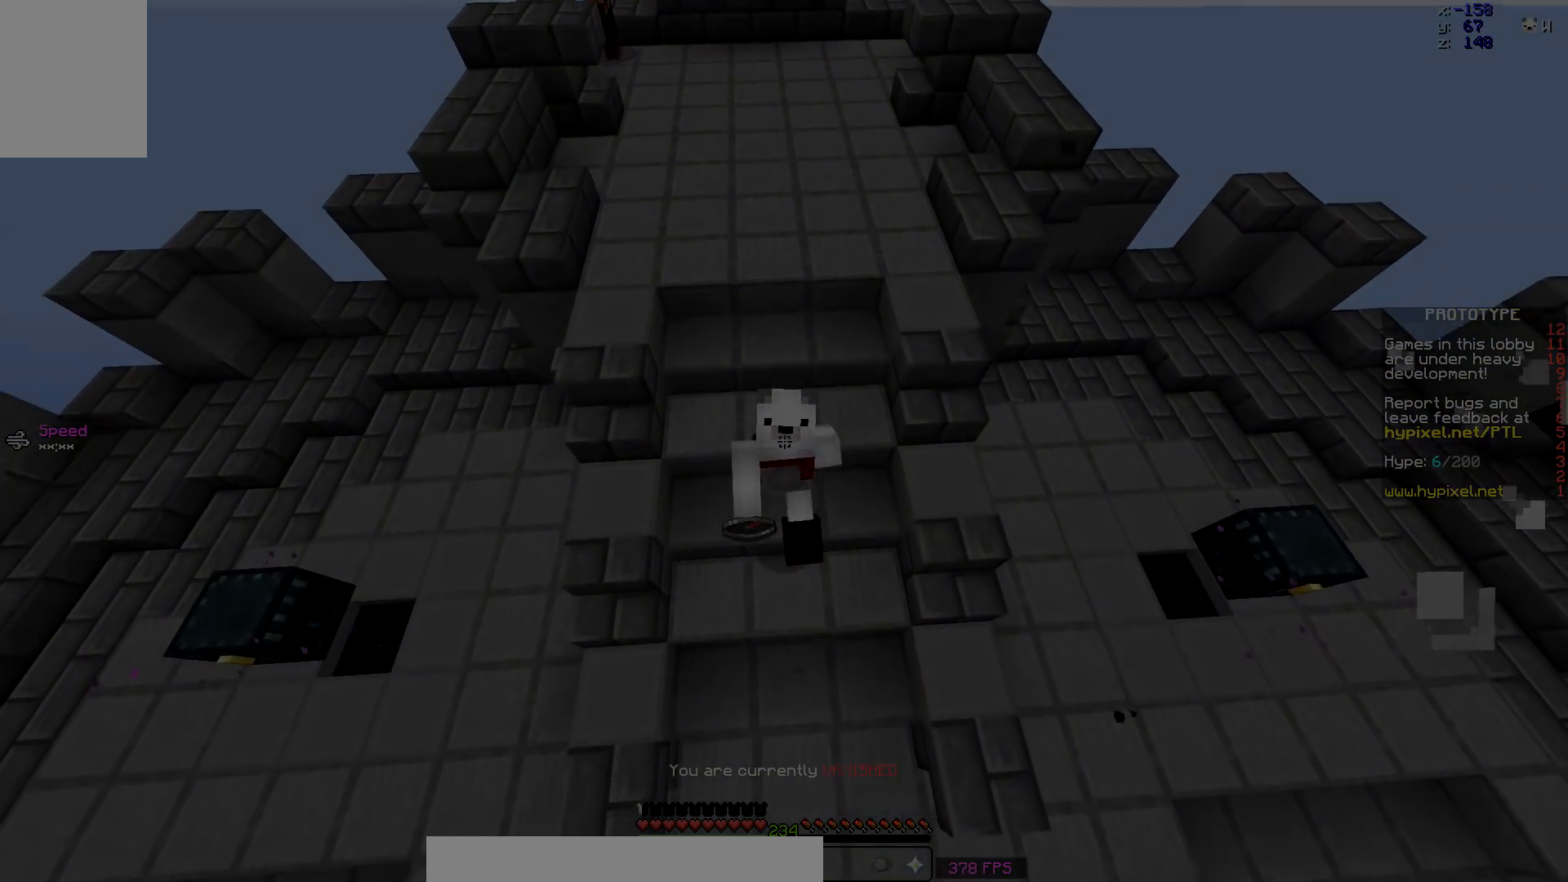
{"keys": ["space", "w"], "mouse": [], "events": [[417, "space", "down"]]}